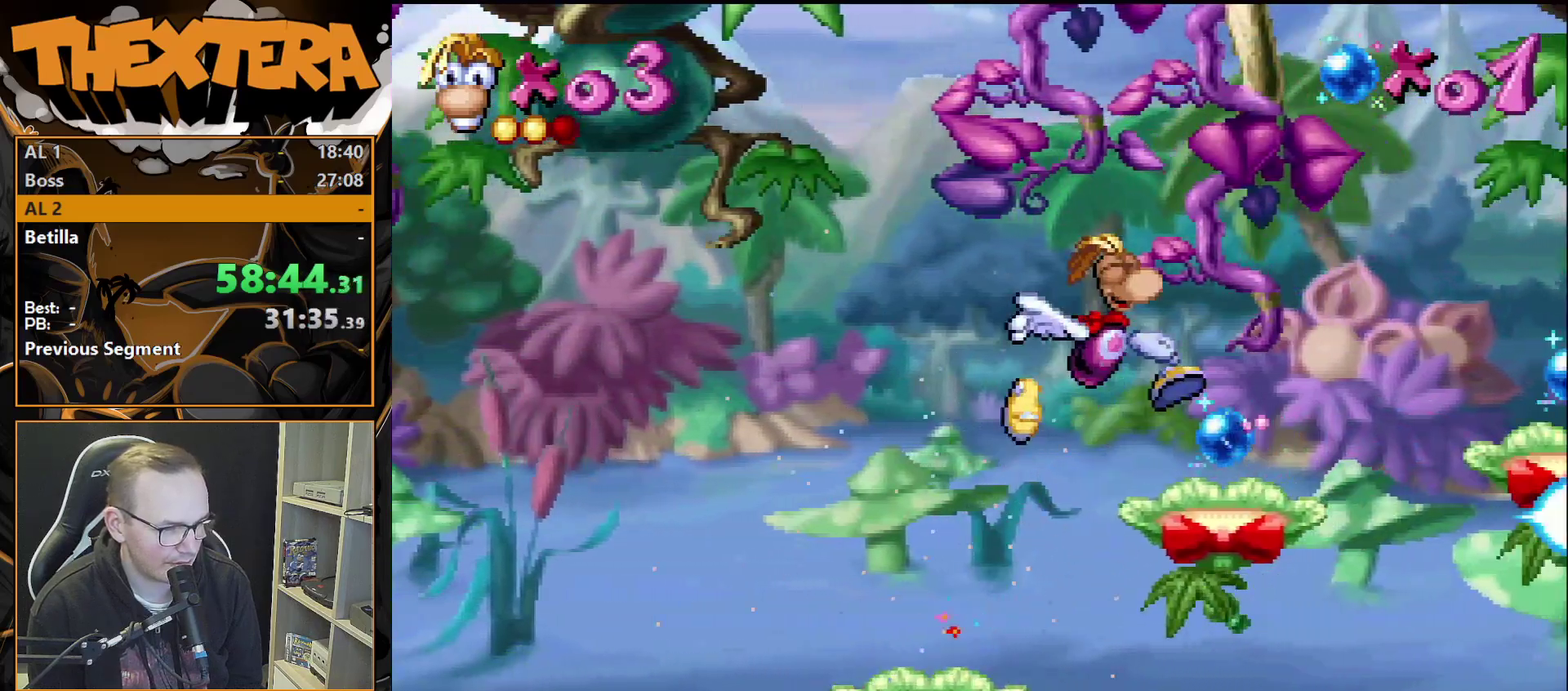
Gameplay with a controller (PlayStation layout); each line is a JSON object with the inputs held at the frame after it (dt_ms = milliseconds from this image to that frame). "events" lists button and stick changes between this image and that frame as [ms after this image, input, new state], when the widget could be followed in between. Not read: L3 R3.
{"dt_ms": 400, "buttons": ["CROSS", "DPAD_RIGHT"], "events": [[333, "CROSS", "down"]]}
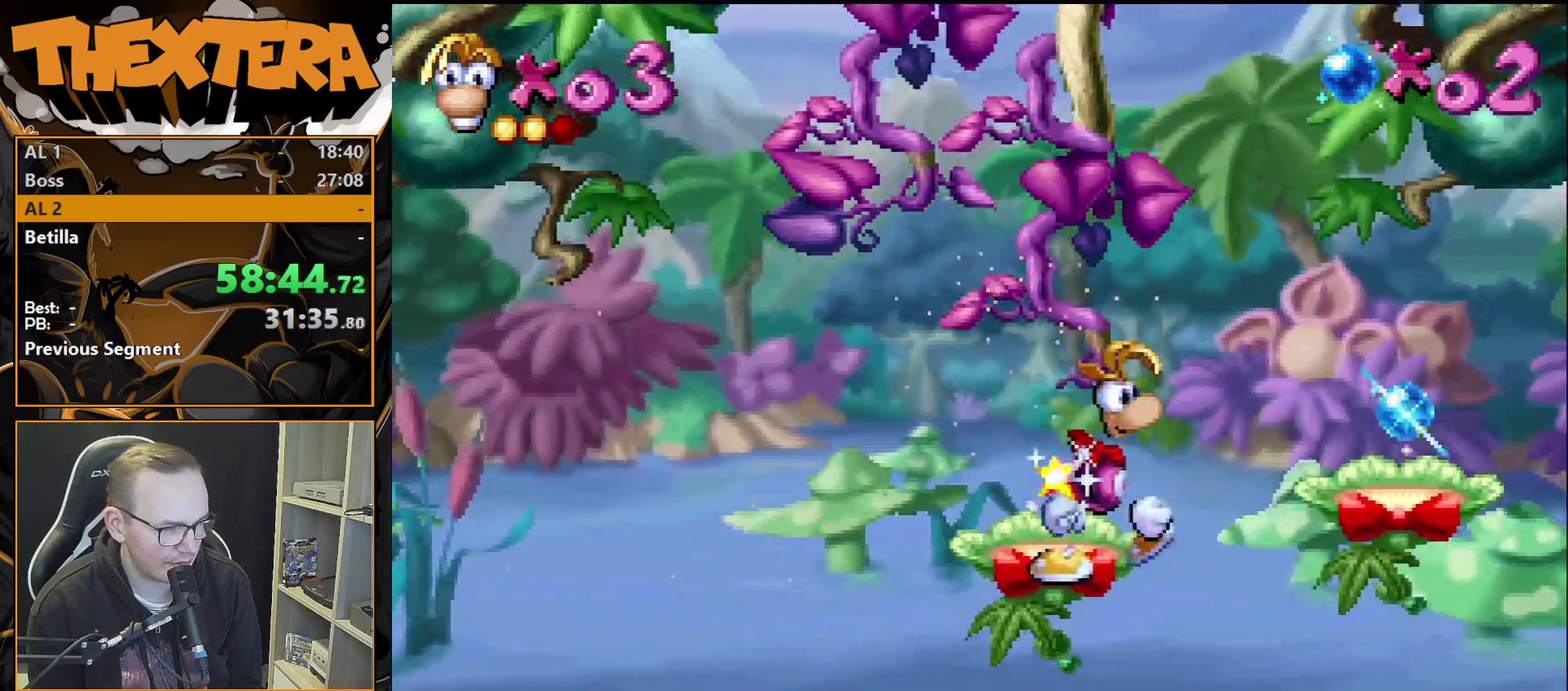
{"dt_ms": 800, "buttons": ["CROSS", "DPAD_RIGHT"], "events": [[50, "CROSS", "up"], [717, "CROSS", "down"]]}
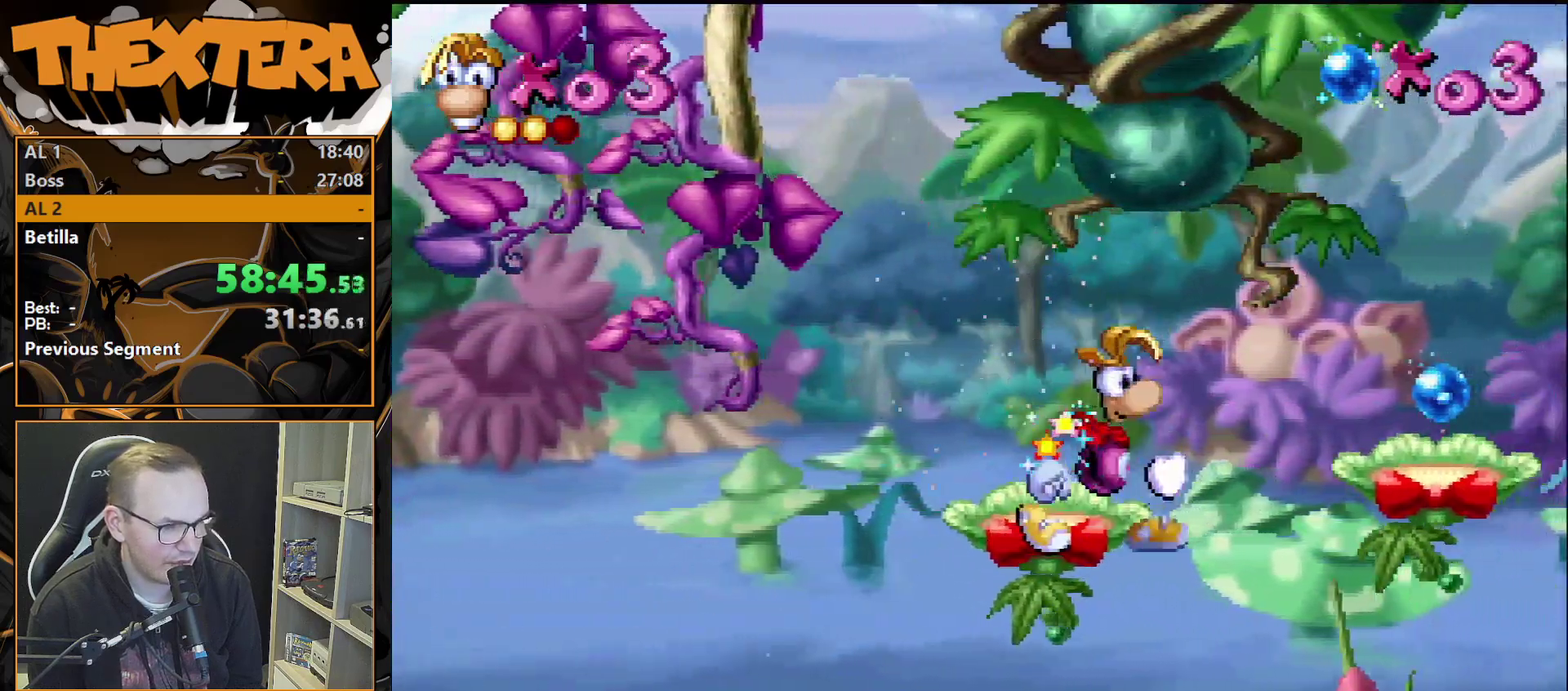
{"dt_ms": 300, "buttons": ["DPAD_RIGHT"], "events": [[83, "CROSS", "up"]]}
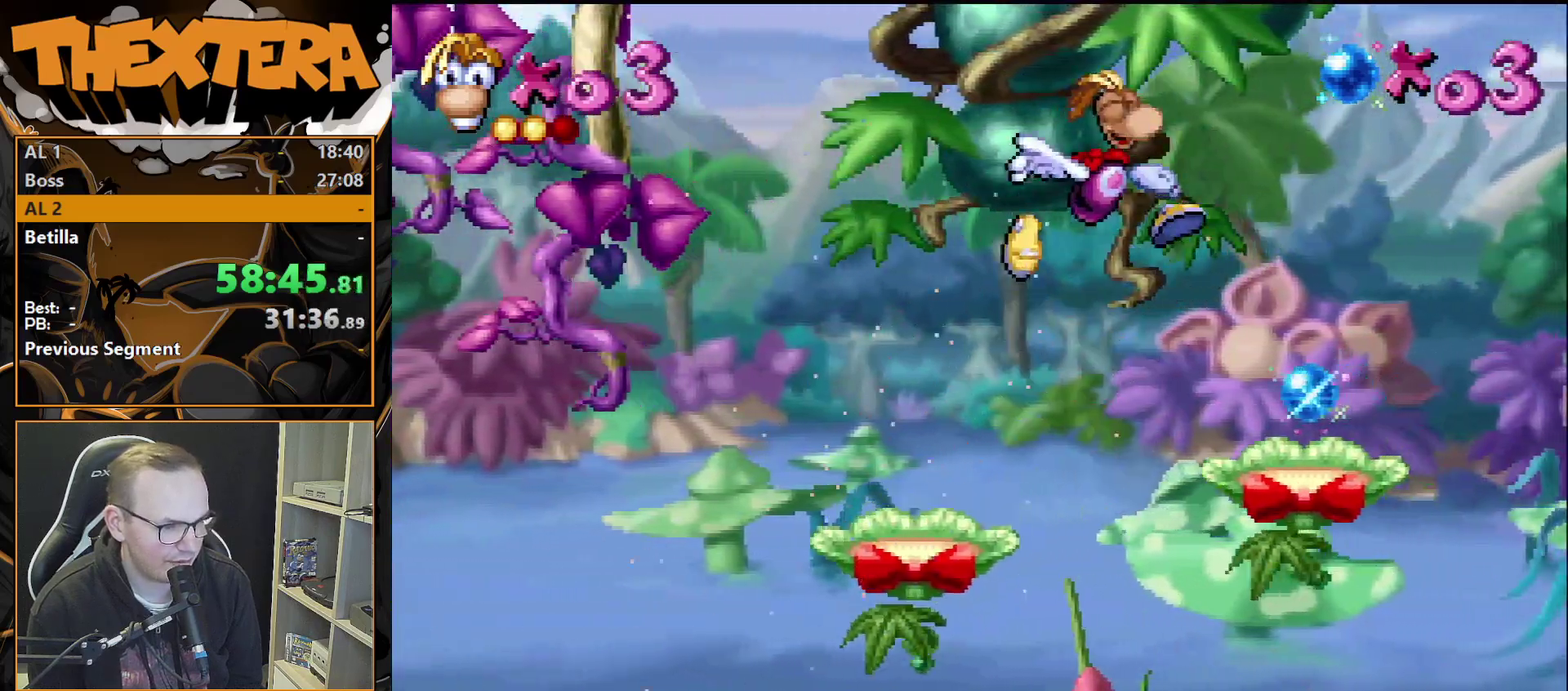
{"dt_ms": 500, "buttons": ["CROSS", "DPAD_RIGHT"], "events": [[500, "CROSS", "down"]]}
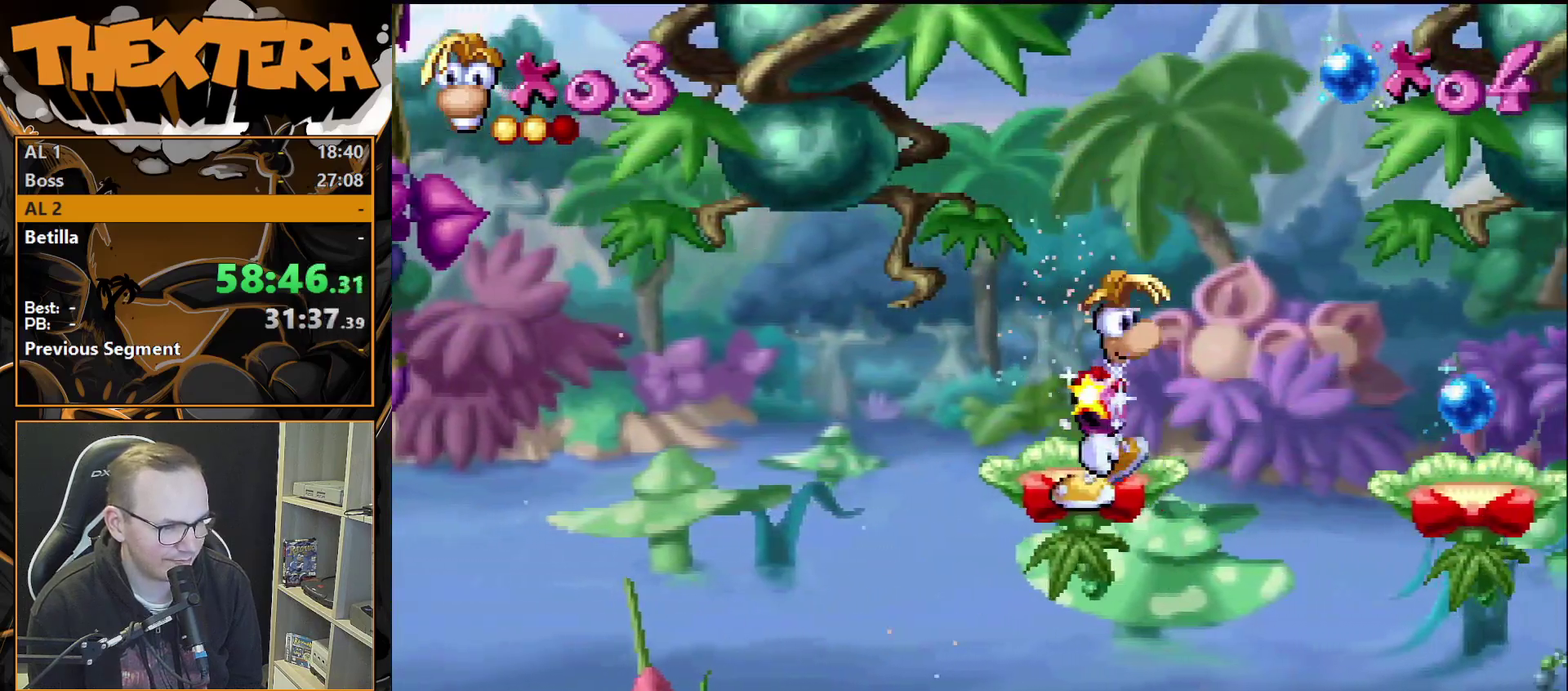
{"dt_ms": 500, "buttons": ["DPAD_RIGHT"], "events": [[100, "CROSS", "up"]]}
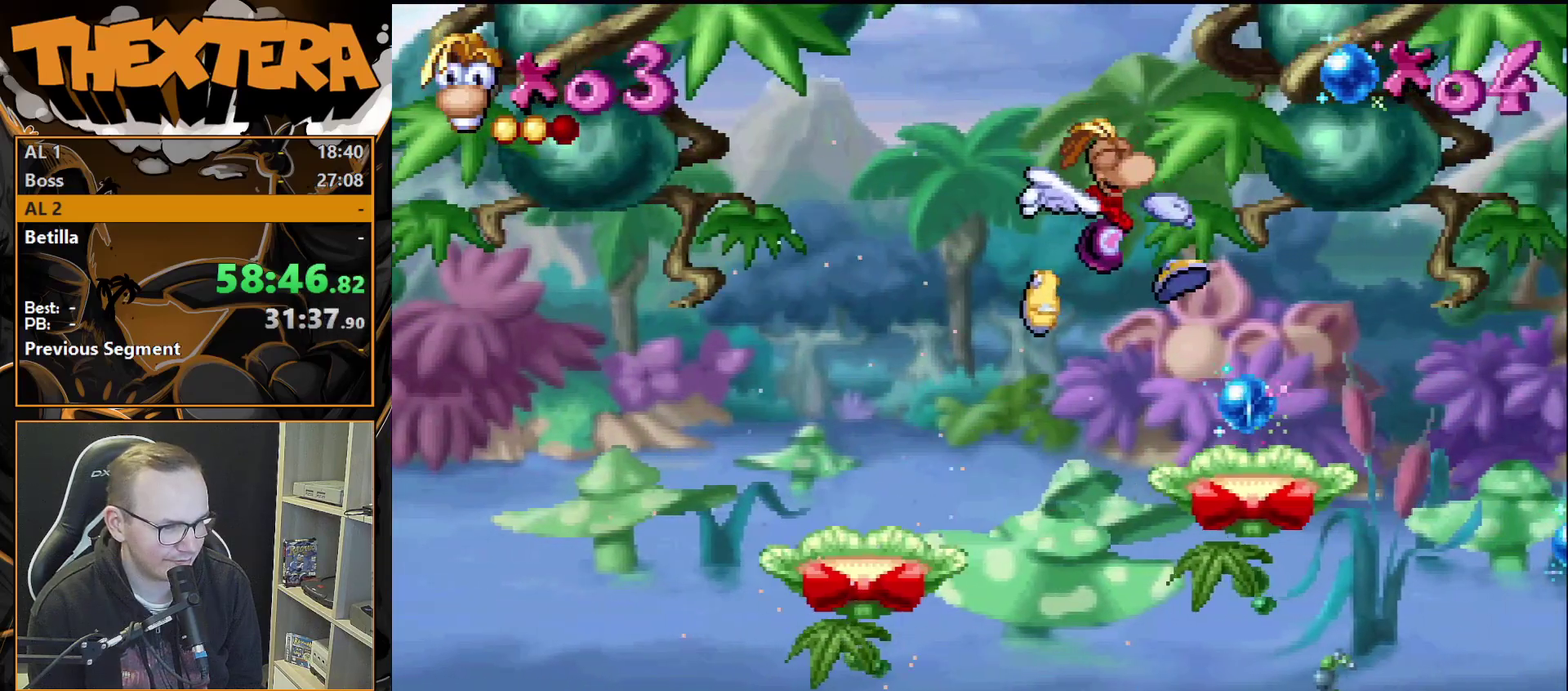
{"dt_ms": 300, "buttons": ["CROSS", "DPAD_RIGHT"], "events": [[300, "CROSS", "down"]]}
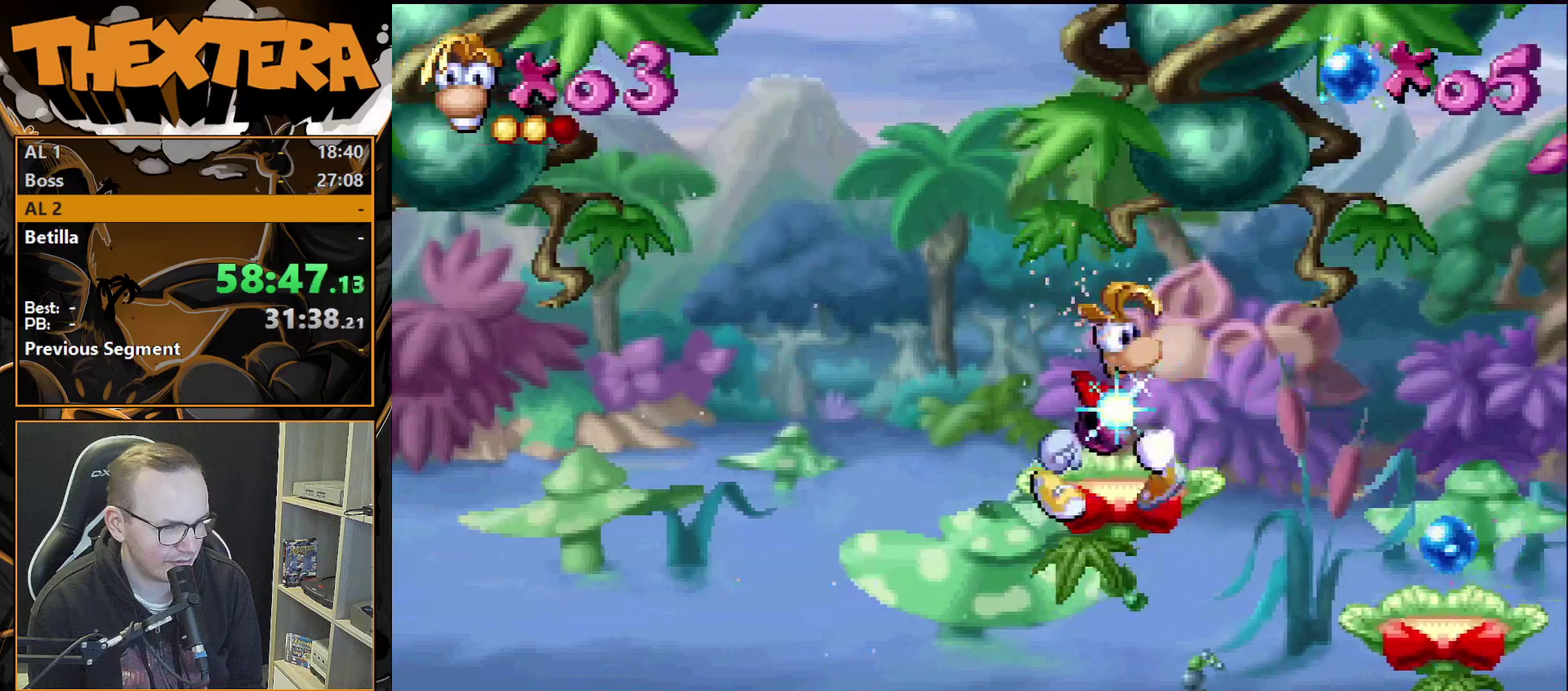
{"dt_ms": 900, "buttons": ["CROSS", "DPAD_RIGHT"], "events": [[67, "CROSS", "up"], [883, "CROSS", "down"]]}
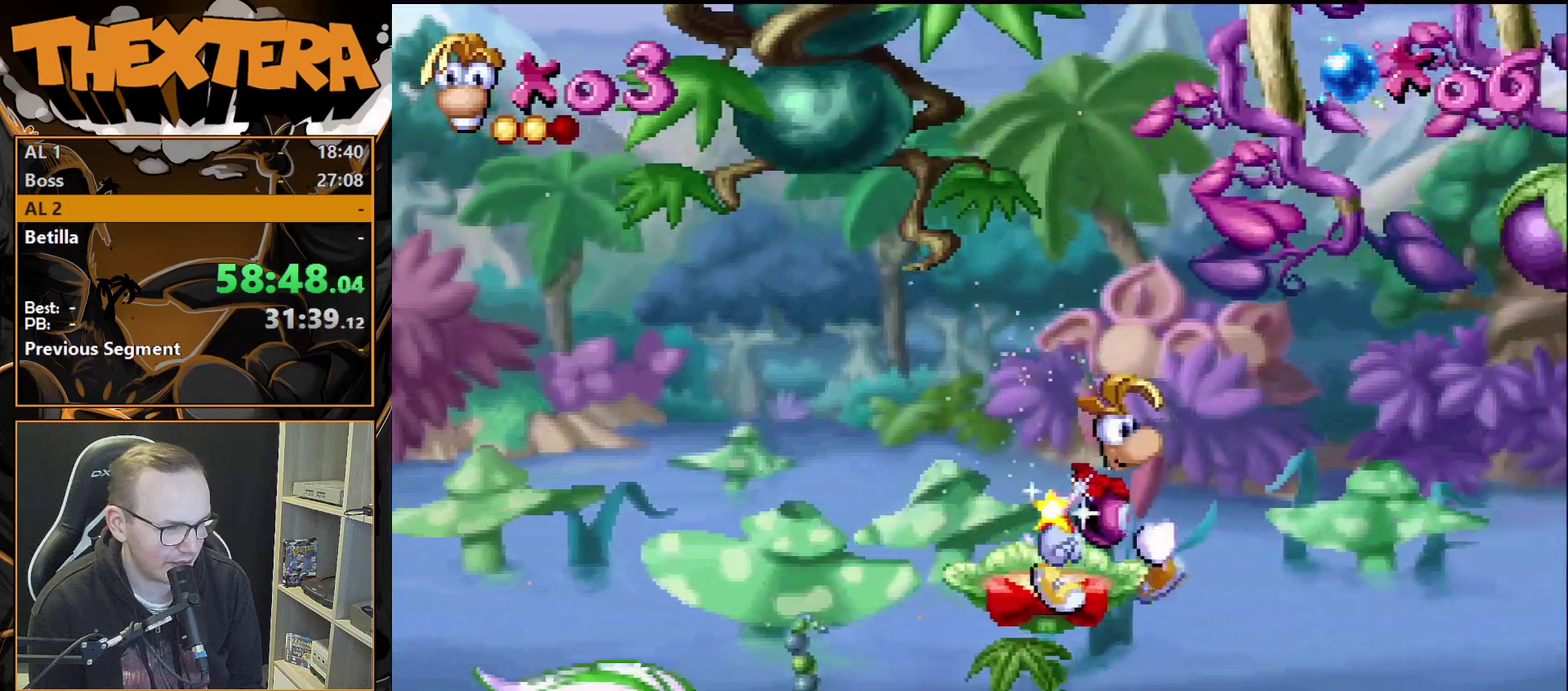
{"dt_ms": 500, "buttons": ["CROSS", "DPAD_RIGHT"], "events": [[233, "SQUARE", "down"], [500, "SQUARE", "up"]]}
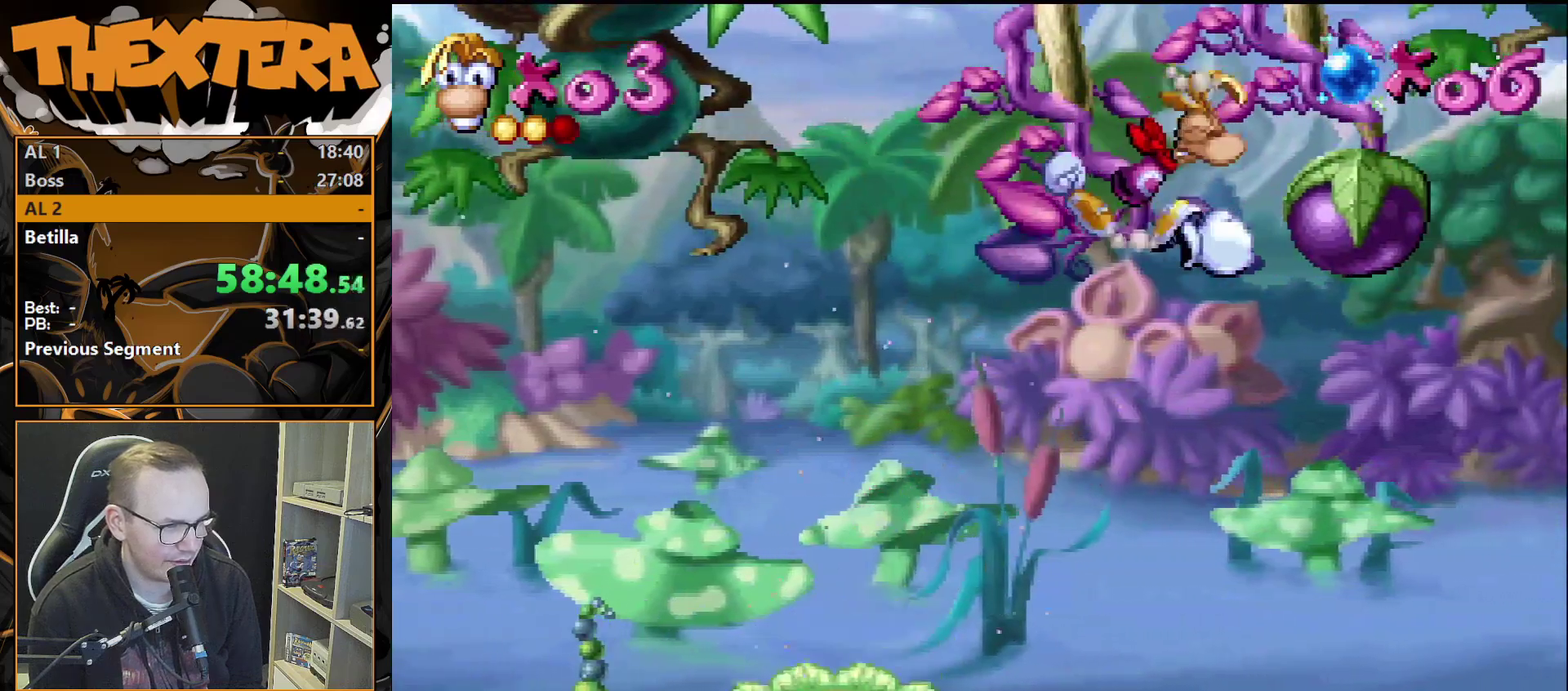
{"dt_ms": 300, "buttons": ["DPAD_RIGHT"], "events": [[67, "CROSS", "up"]]}
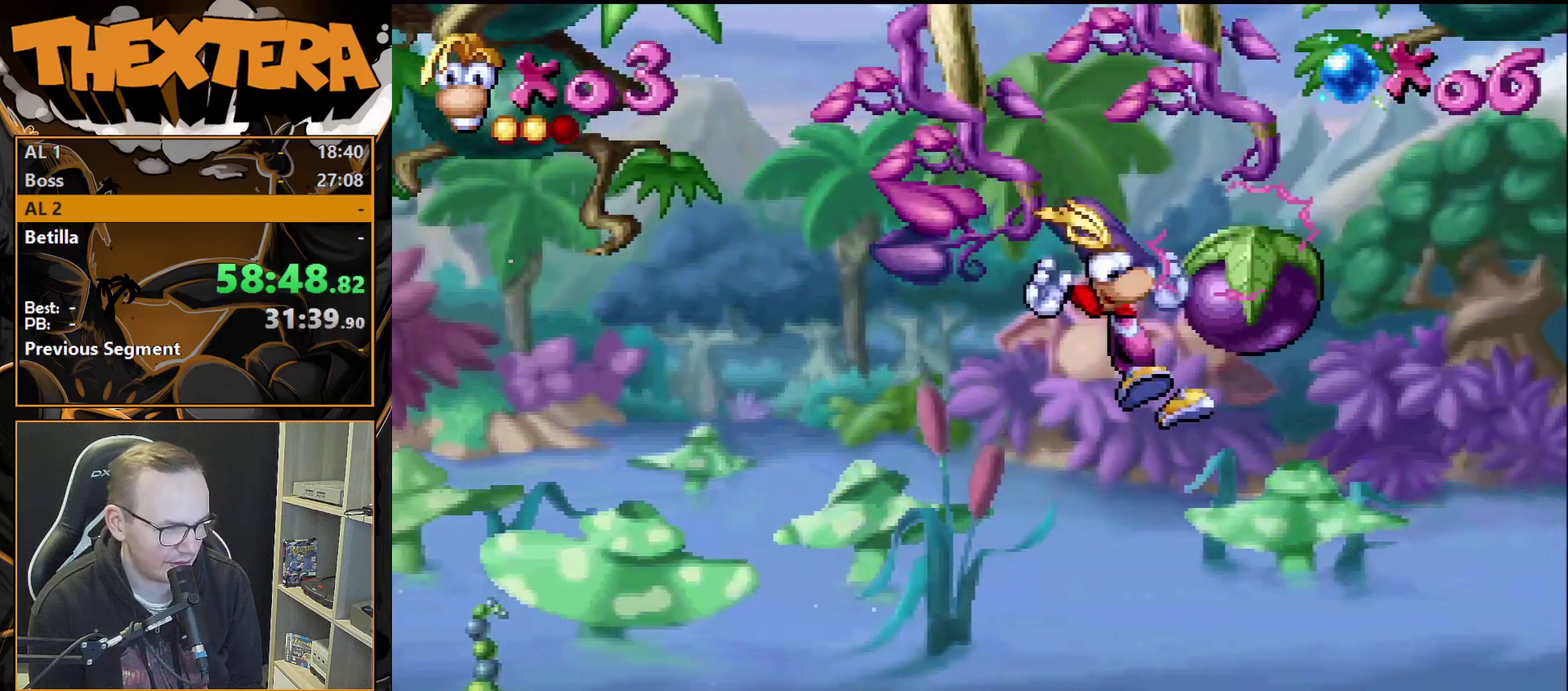
{"dt_ms": 300, "buttons": [], "events": [[267, "DPAD_RIGHT", "up"]]}
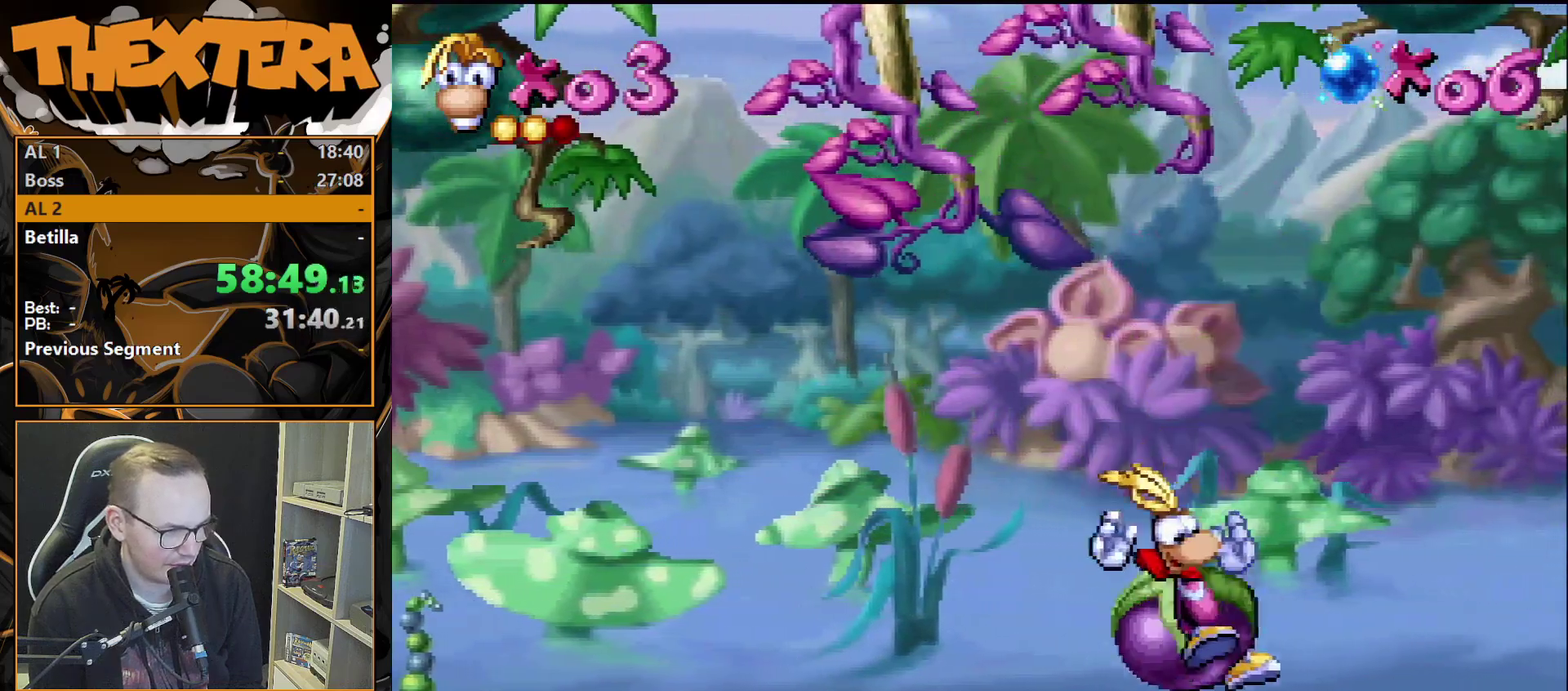
{"dt_ms": 300, "buttons": [], "events": [[83, "DPAD_RIGHT", "down"], [217, "DPAD_RIGHT", "up"]]}
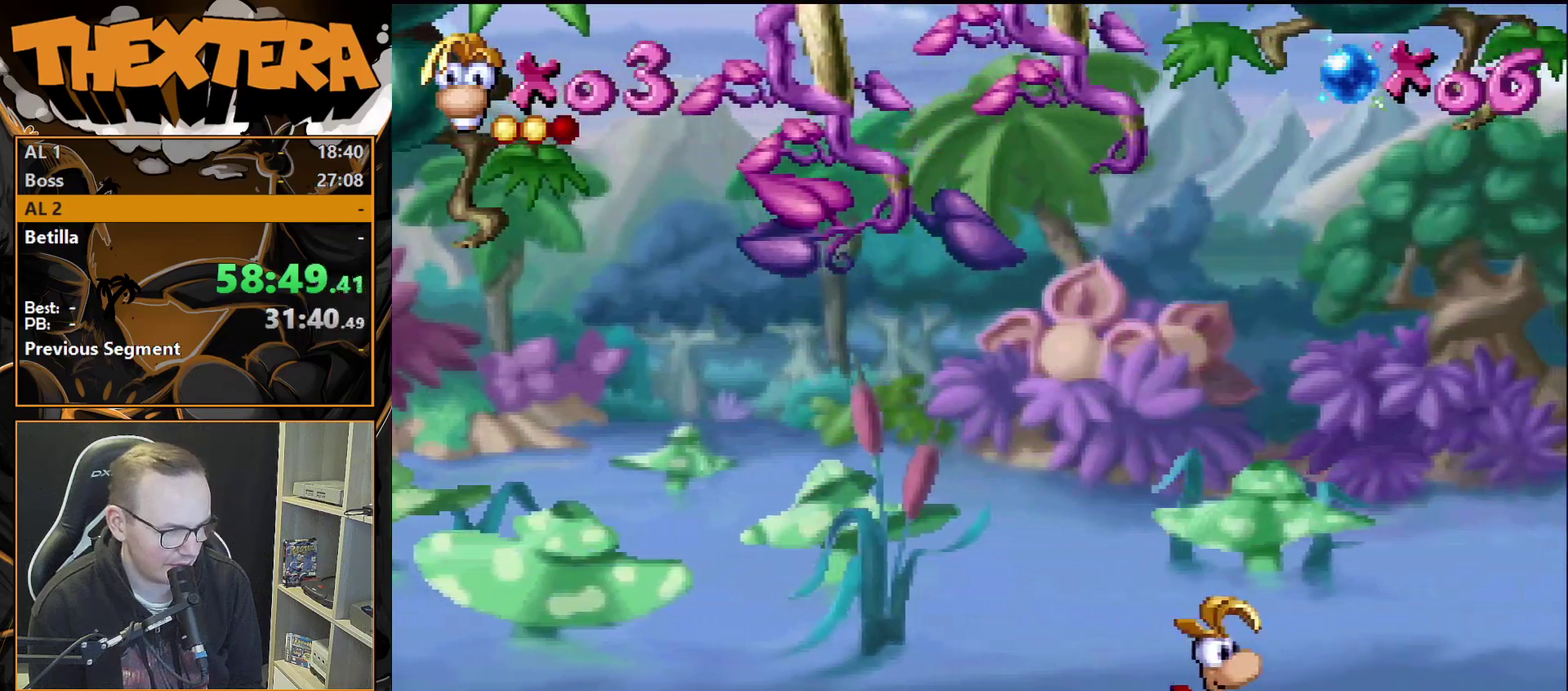
{"dt_ms": 400, "buttons": ["SQUARE"], "events": [[33, "SQUARE", "down"]]}
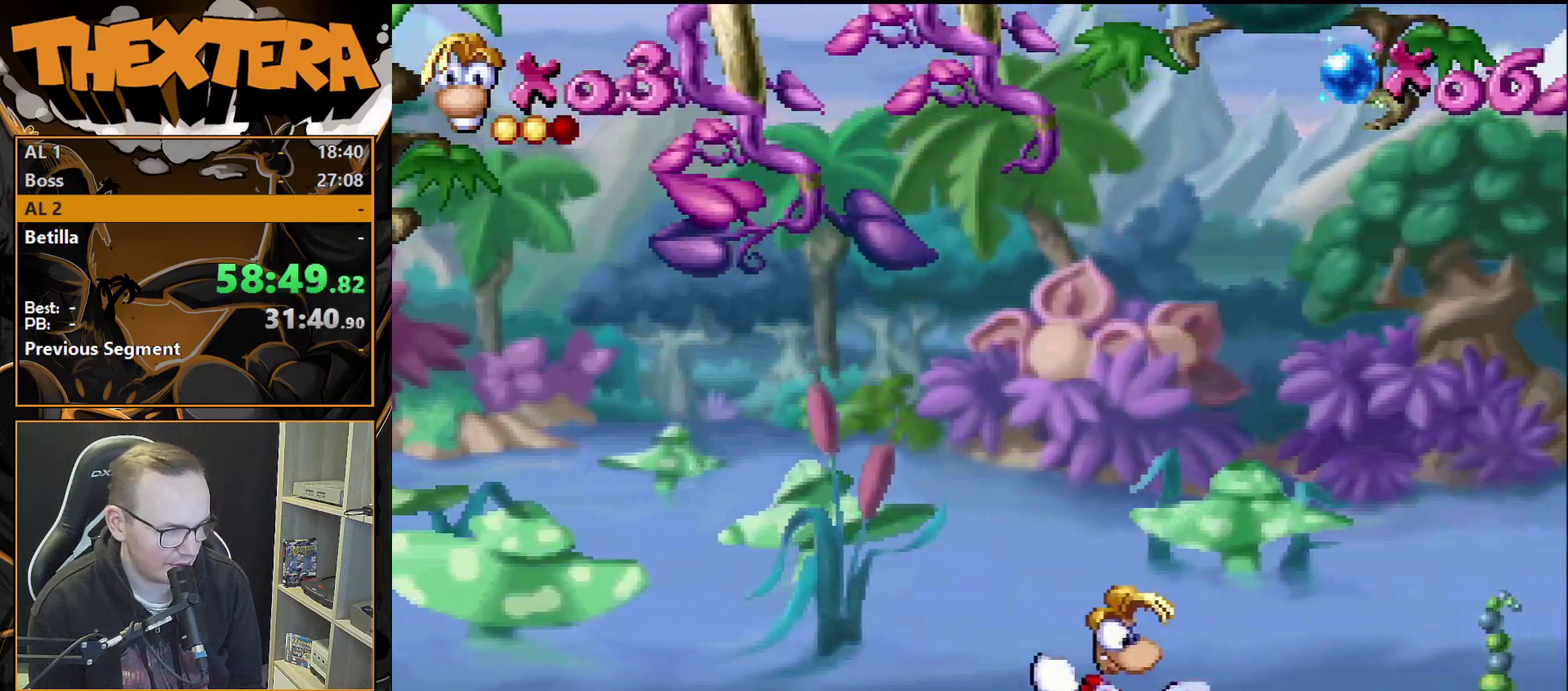
{"dt_ms": 500, "buttons": ["SQUARE"], "events": []}
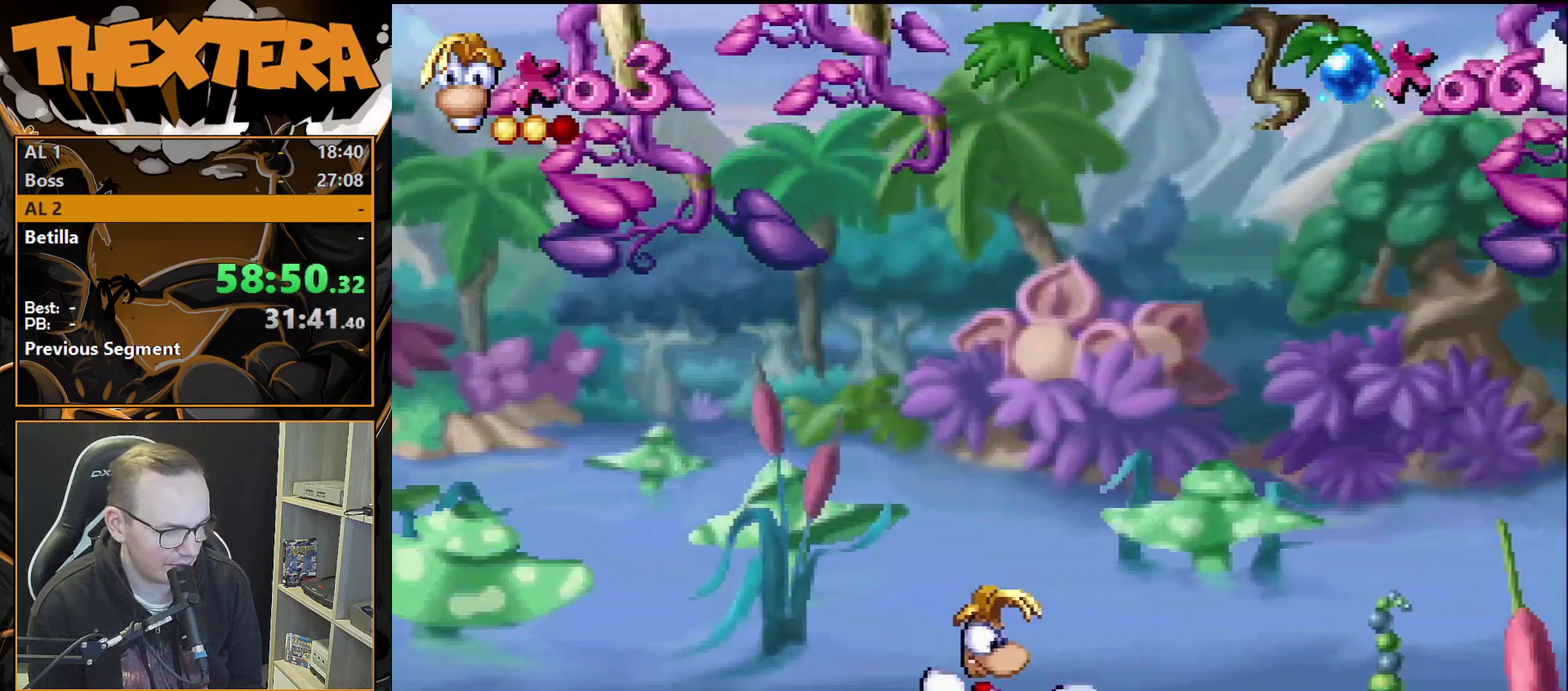
{"dt_ms": 500, "buttons": ["SQUARE"], "events": []}
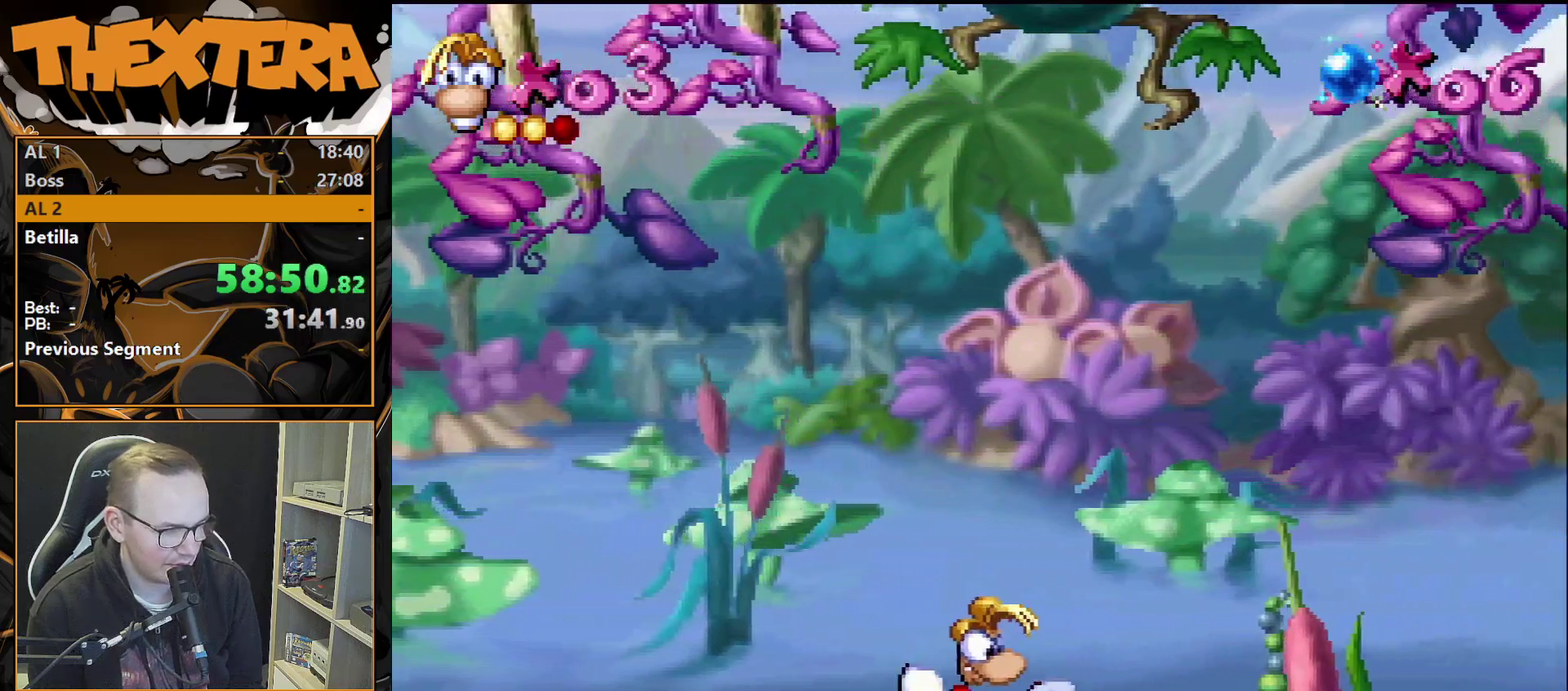
{"dt_ms": 500, "buttons": ["SQUARE"], "events": []}
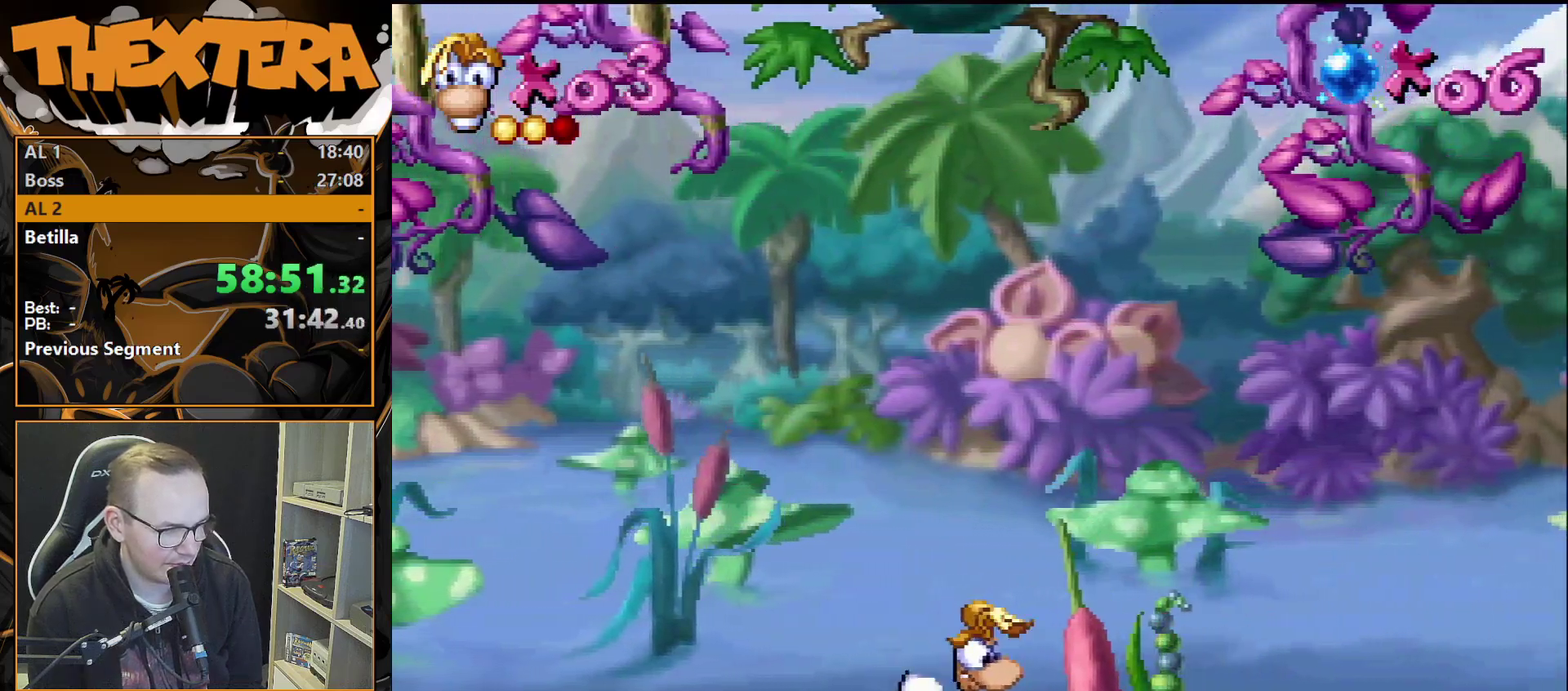
{"dt_ms": 500, "buttons": [], "events": [[500, "SQUARE", "up"]]}
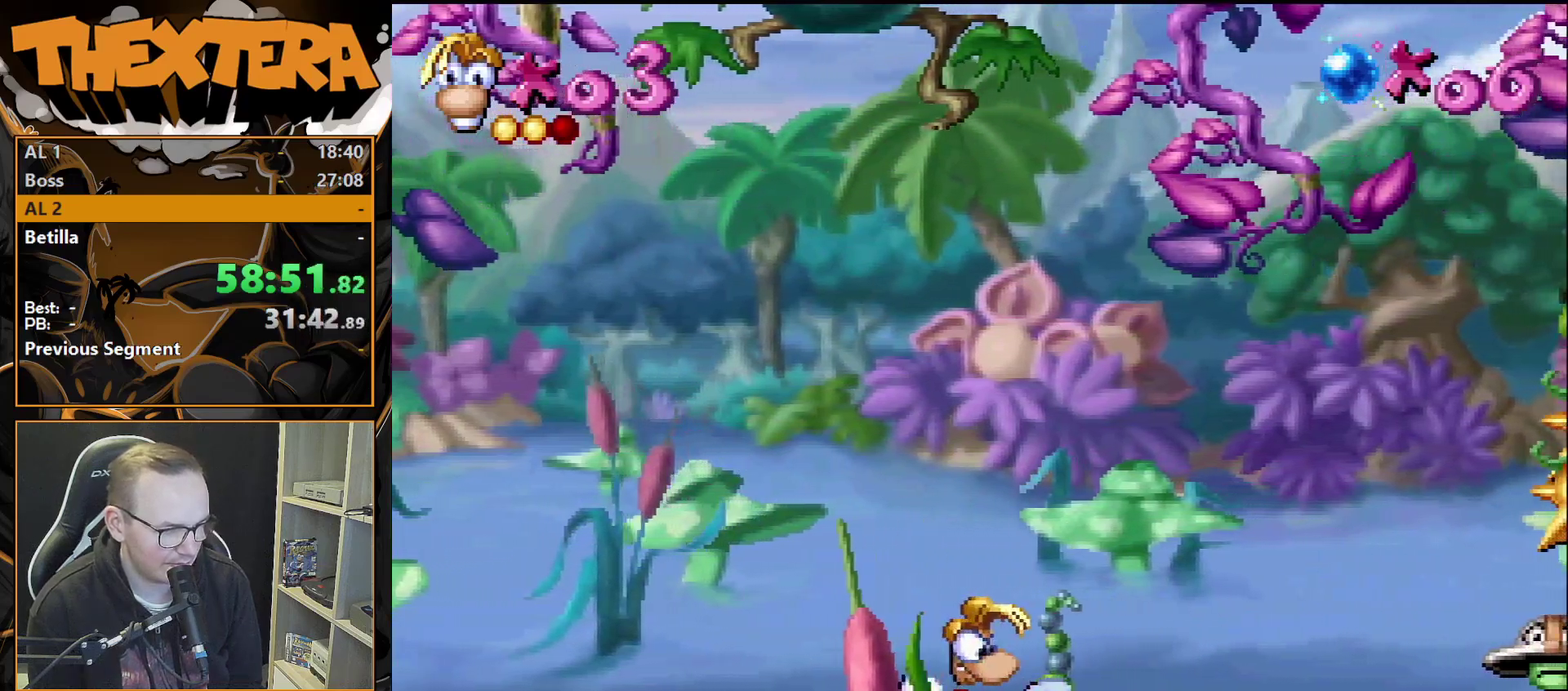
{"dt_ms": 400, "buttons": [], "events": [[33, "DPAD_DOWN", "down"], [383, "DPAD_DOWN", "up"]]}
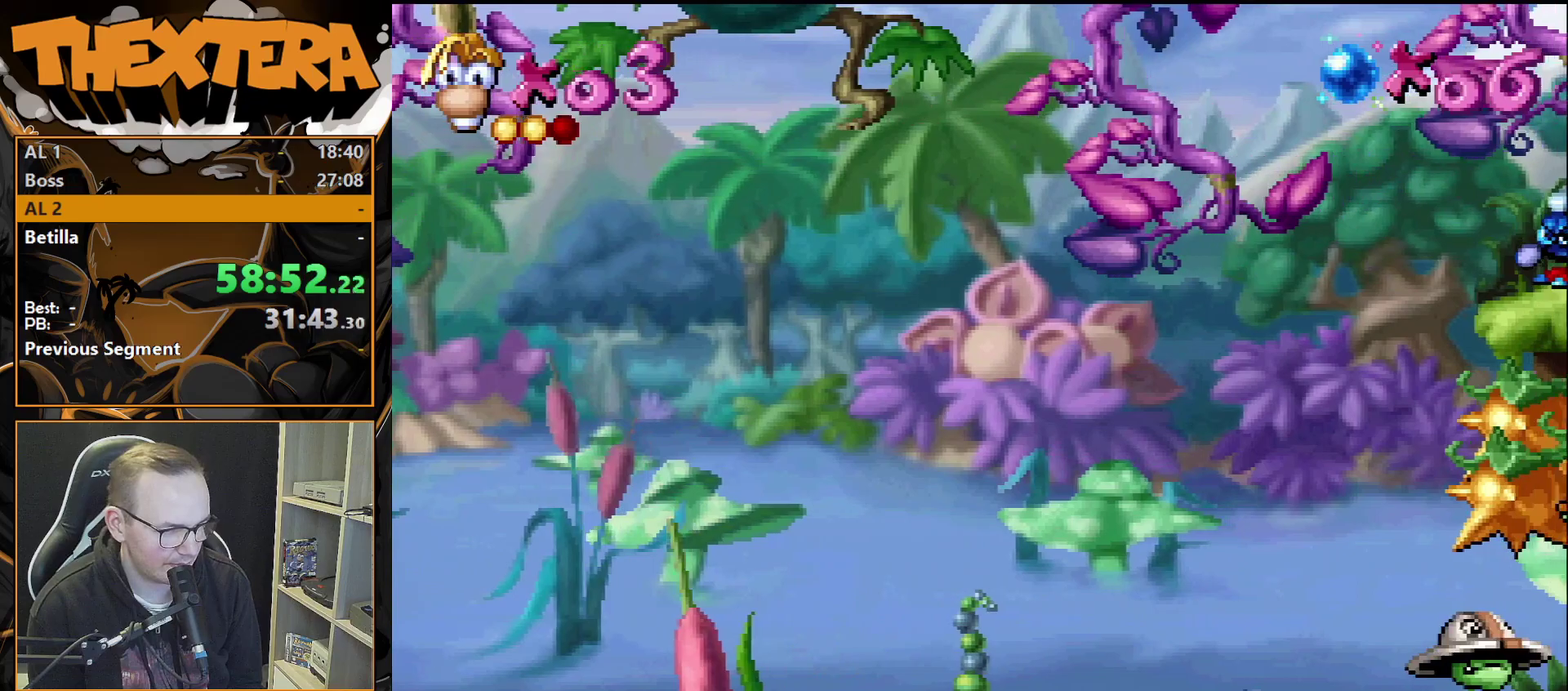
{"dt_ms": 400, "buttons": ["CROSS", "DPAD_RIGHT"], "events": [[300, "DPAD_RIGHT", "down"], [333, "CROSS", "down"]]}
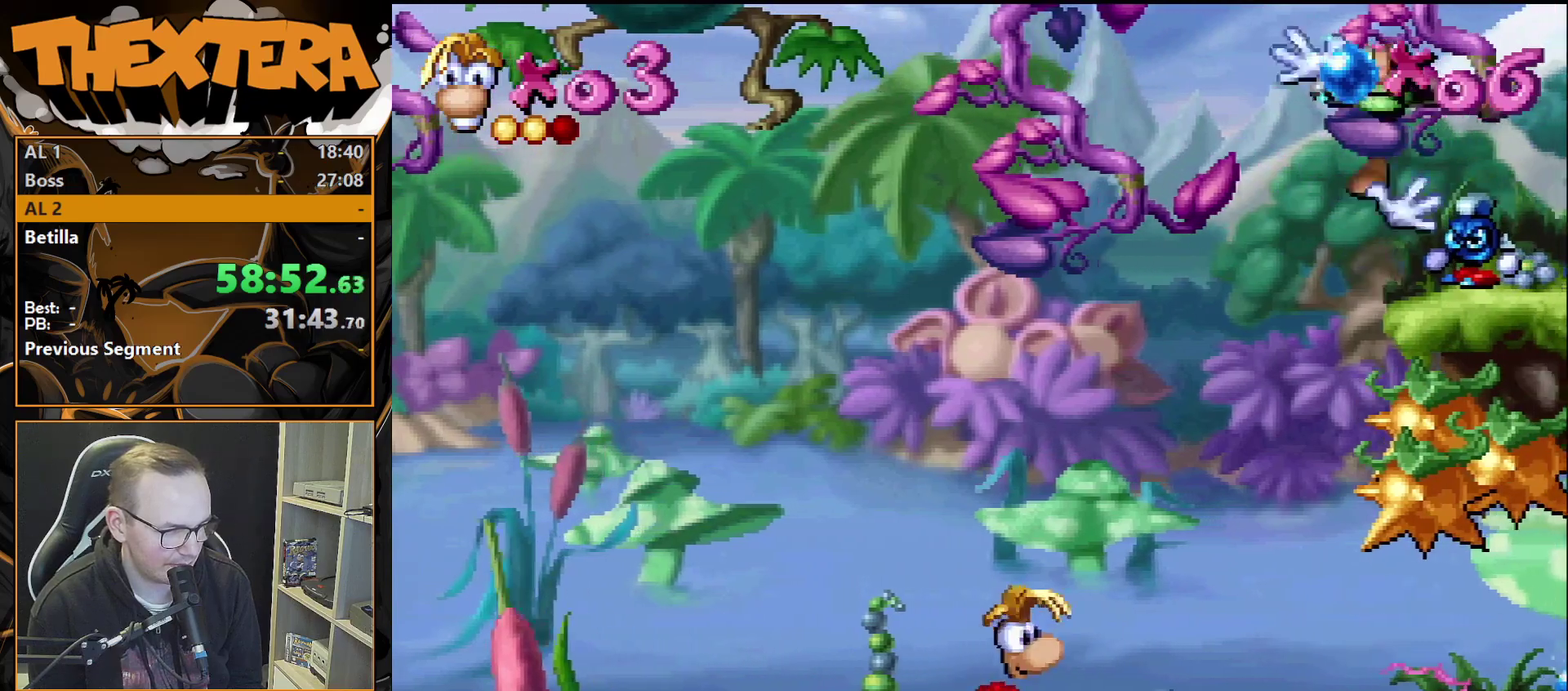
{"dt_ms": 700, "buttons": ["DPAD_RIGHT"], "events": [[67, "CROSS", "up"]]}
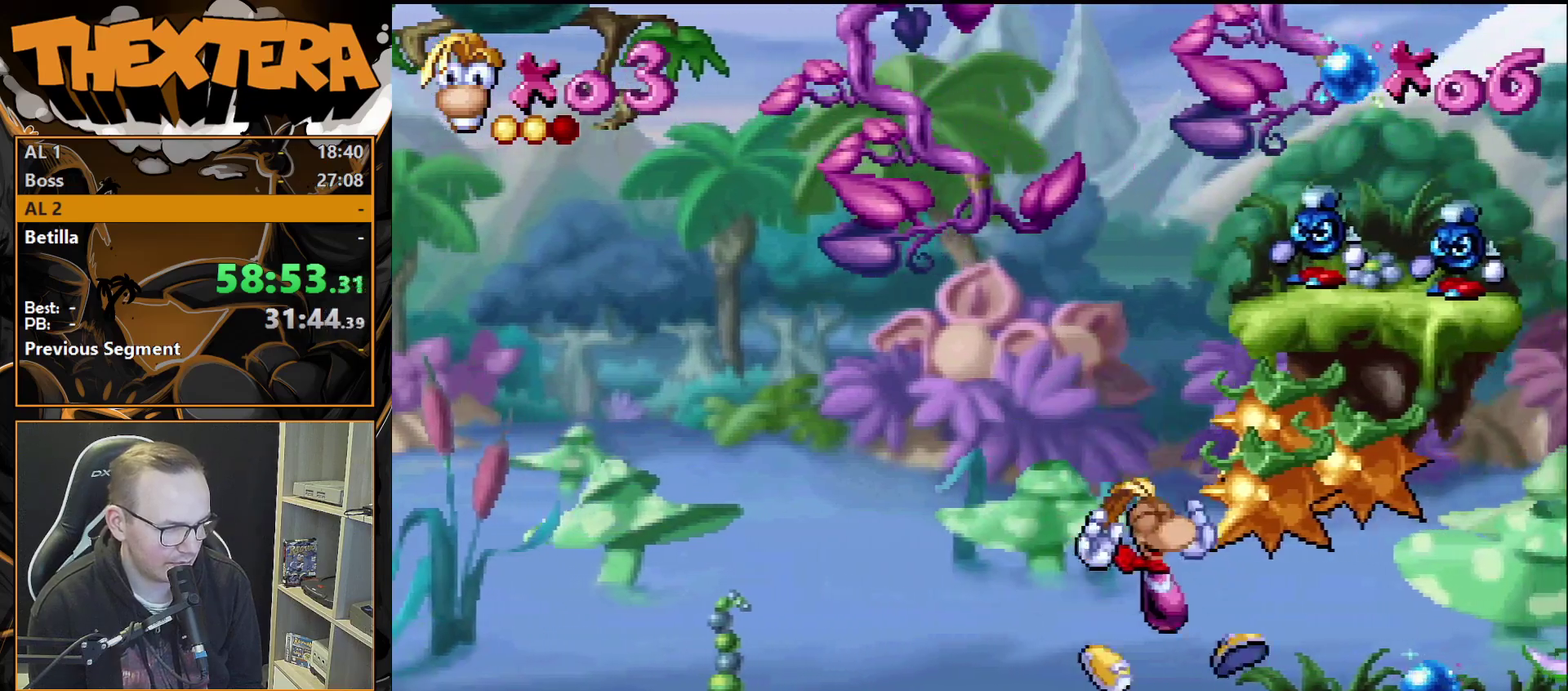
{"dt_ms": 700, "buttons": ["START"], "events": [[667, "DPAD_RIGHT", "up"], [667, "START", "down"]]}
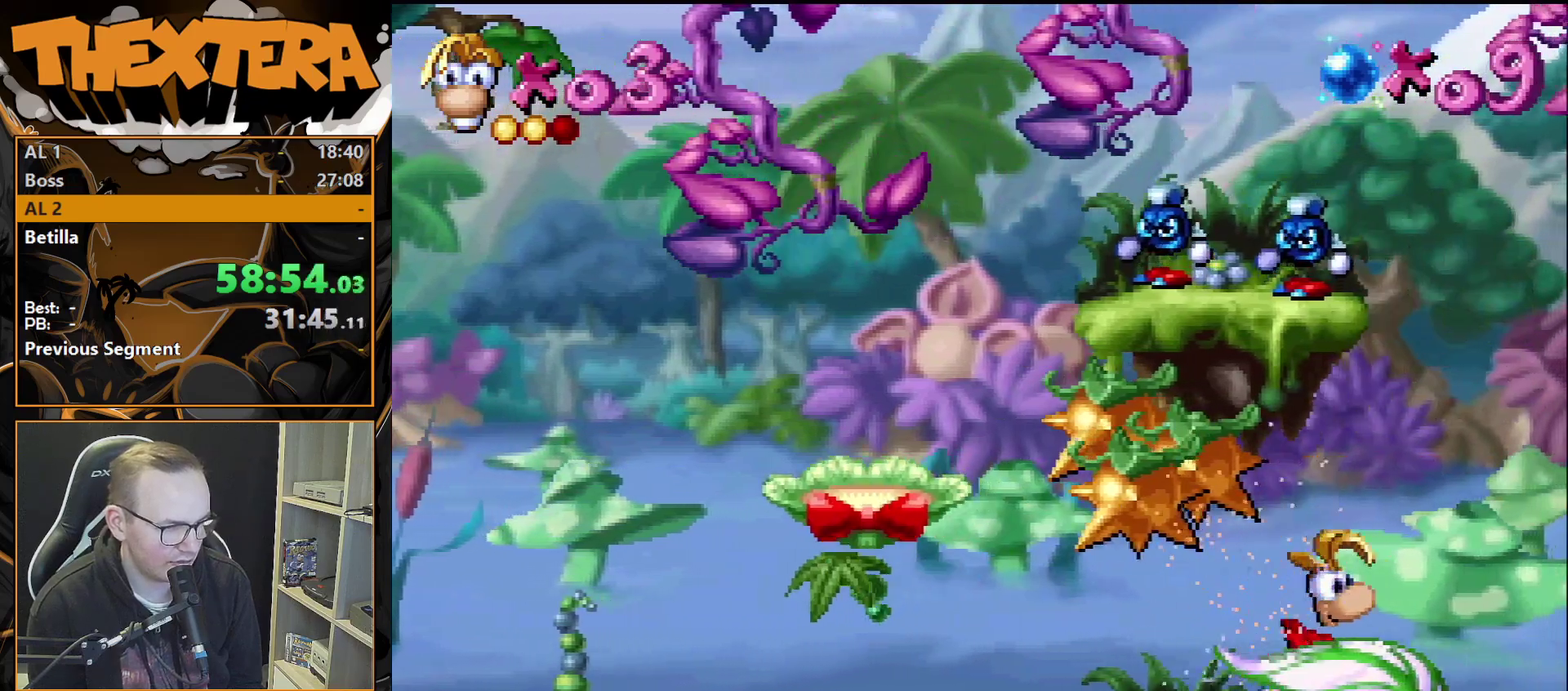
{"dt_ms": 300, "buttons": [], "events": [[217, "START", "up"]]}